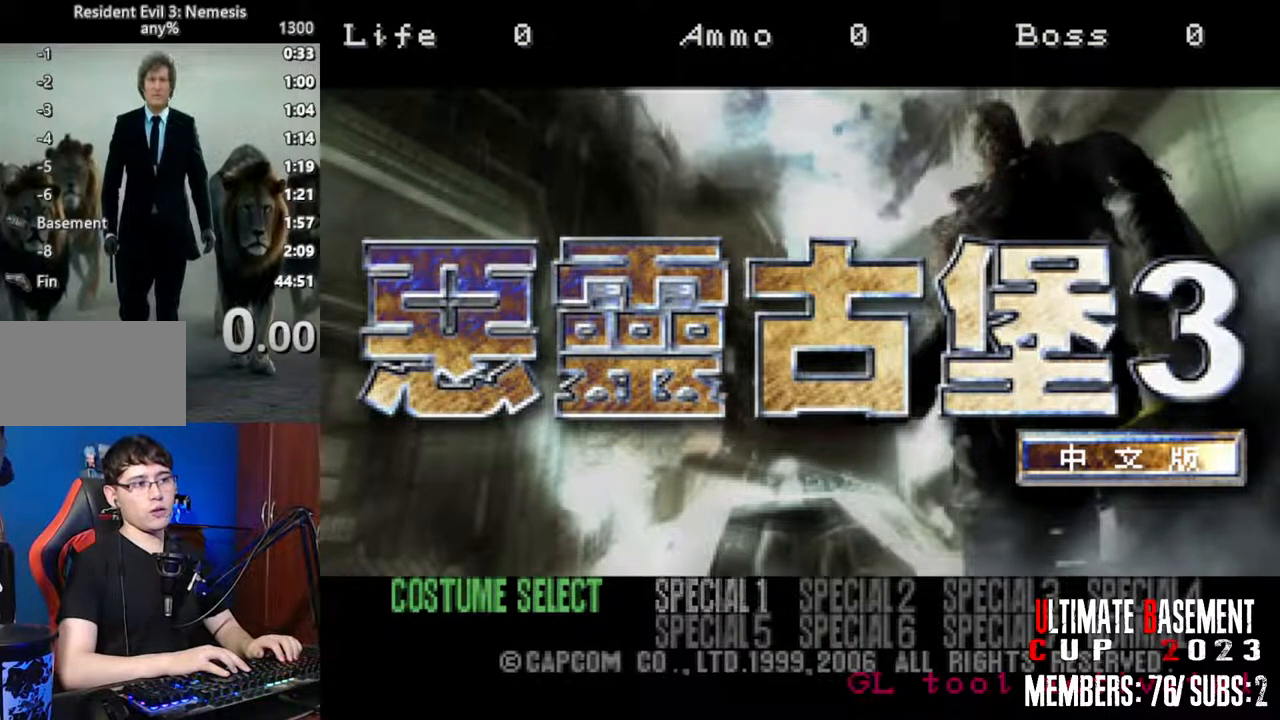
Gameplay with keyboard; each line is a JSON object with the keys held at the frame after it. "events" lists presses ("down") and releases ("up") of "a", "d", "k", "l", "o", "q", "s", "semicolon", "shift", "space" and "w" between this image and that frame as [ms after this image, input, new state], when the widget could be followed in between. No other keys are recorded. Mouse input is not recorded.
{"keys": [], "events": [[300, "d", "down"], [383, "d", "up"]]}
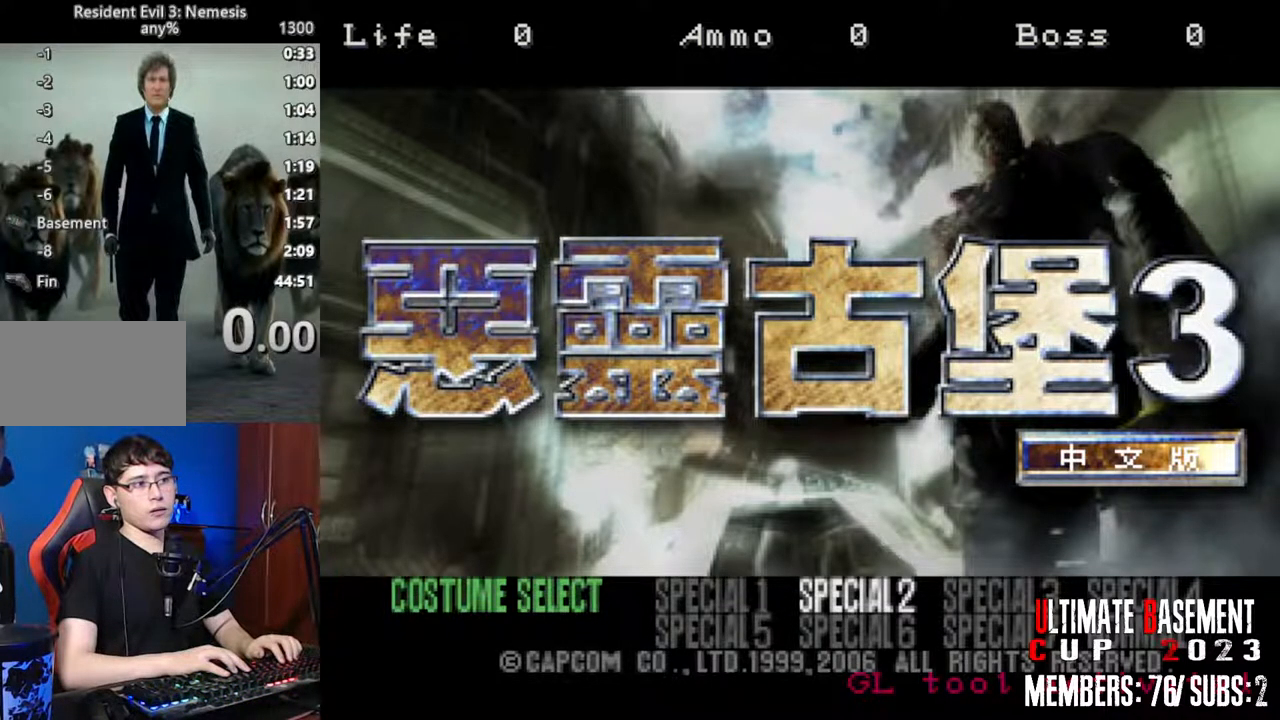
{"keys": [], "events": []}
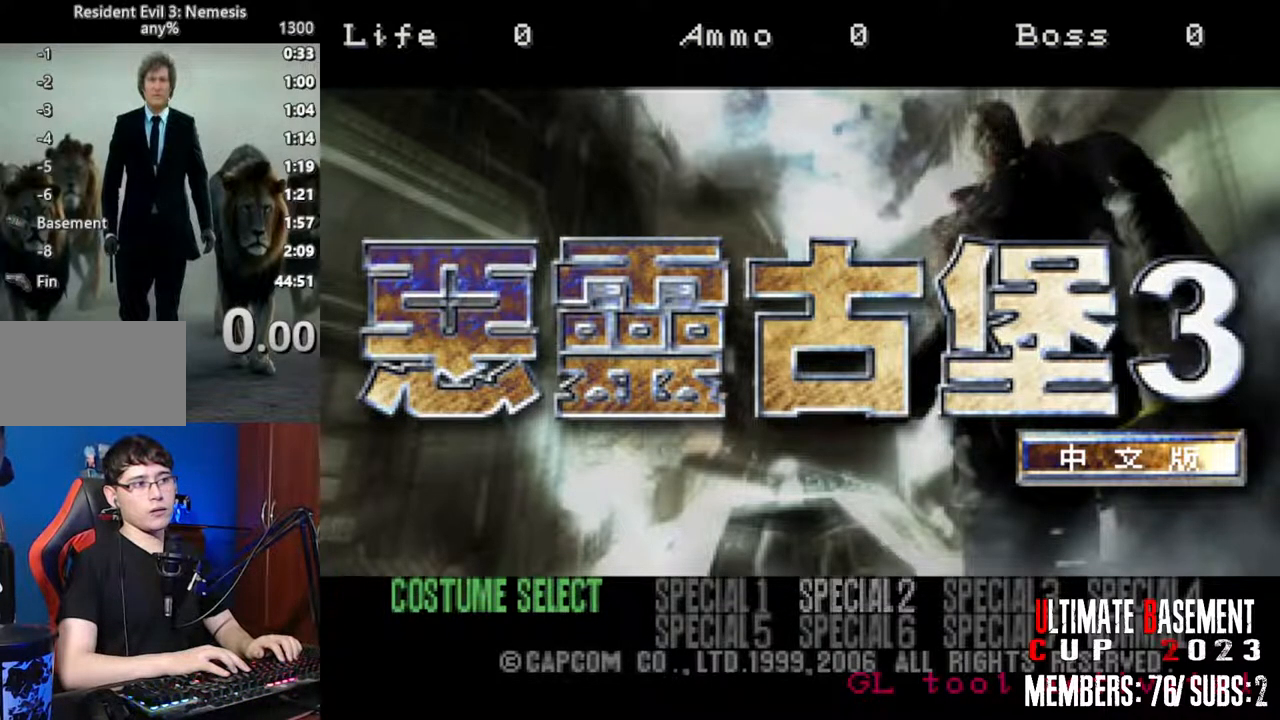
{"keys": [], "events": [[83, "s", "down"], [233, "s", "up"]]}
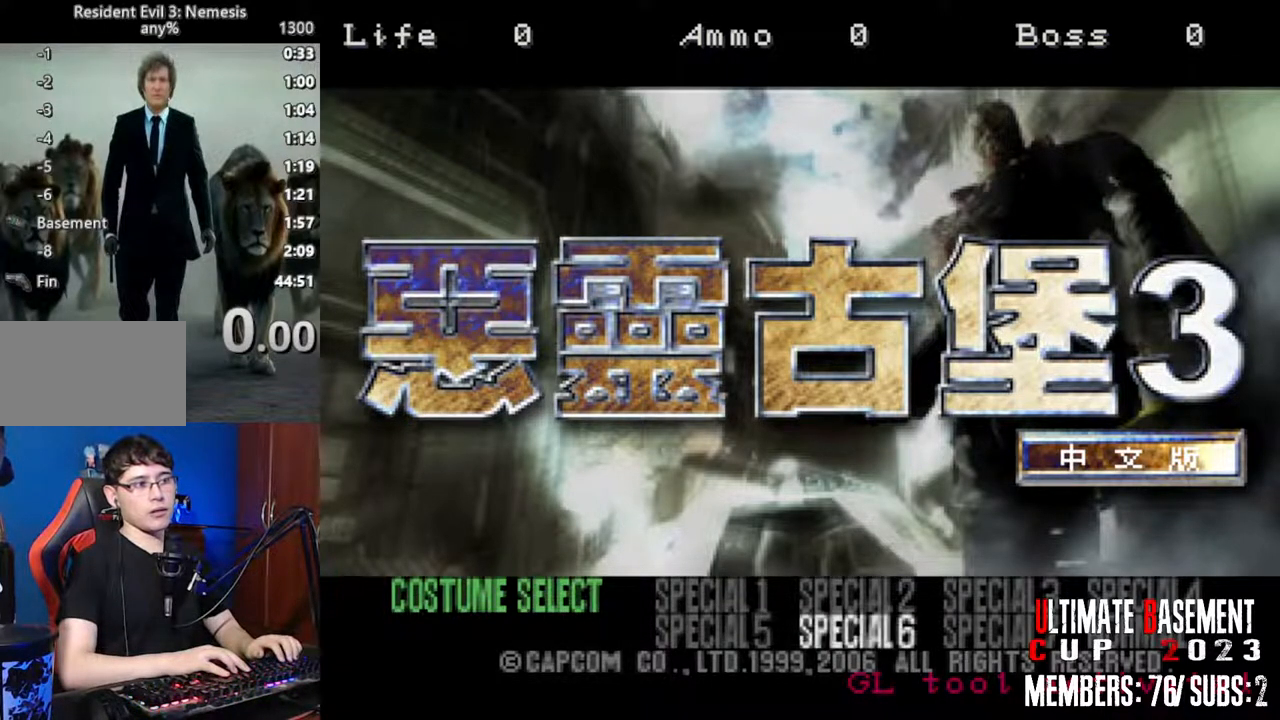
{"keys": [], "events": []}
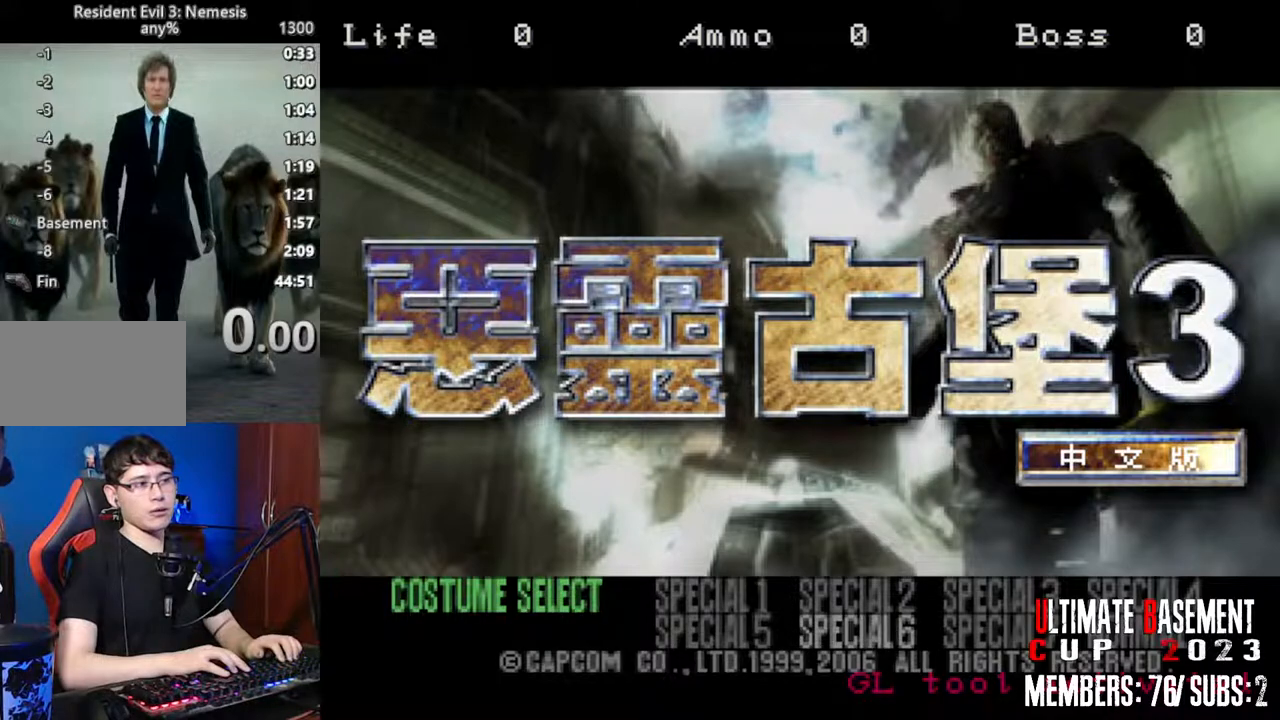
{"keys": [], "events": []}
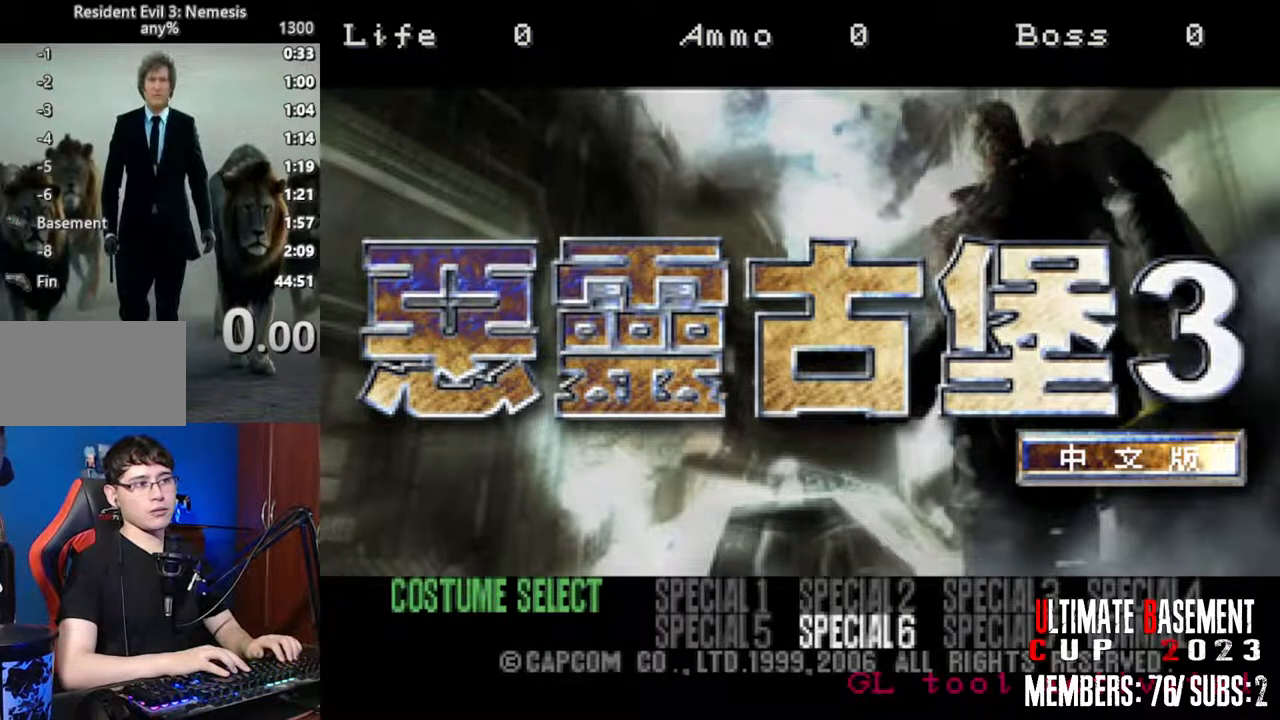
{"keys": [], "events": [[50, "a", "down"], [183, "a", "up"], [333, "semicolon", "down"], [417, "semicolon", "up"]]}
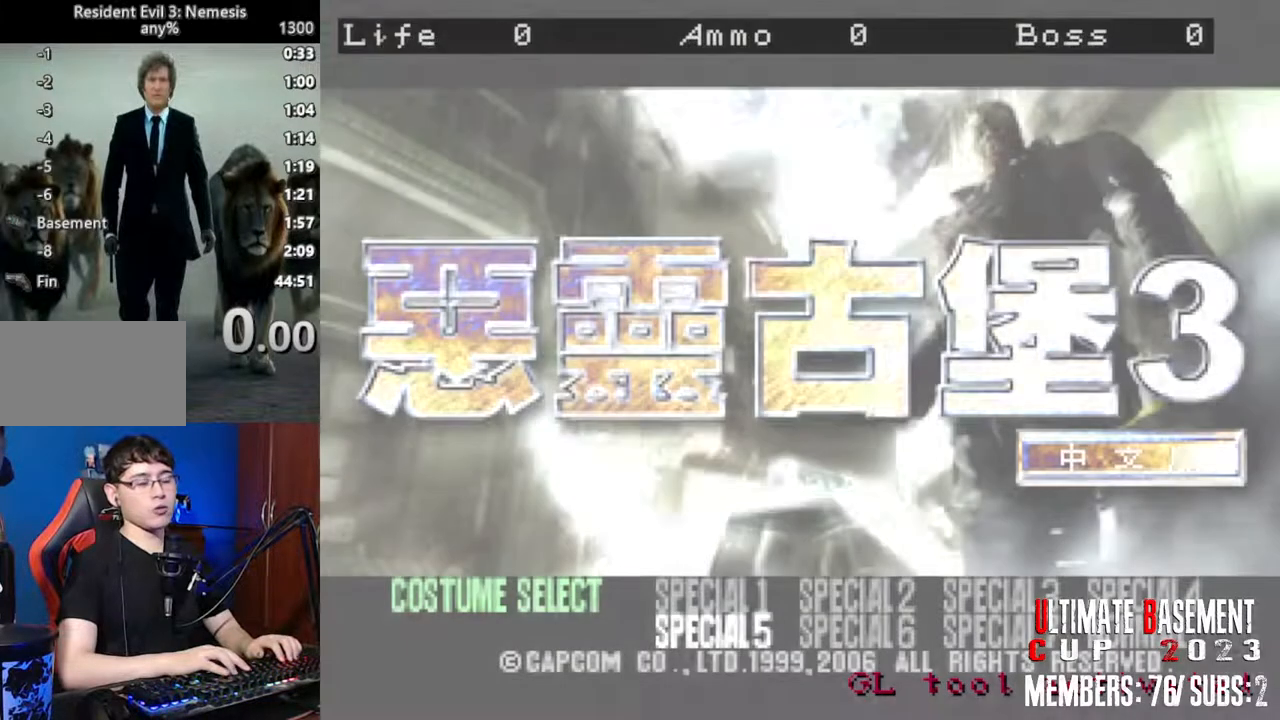
{"keys": [], "events": []}
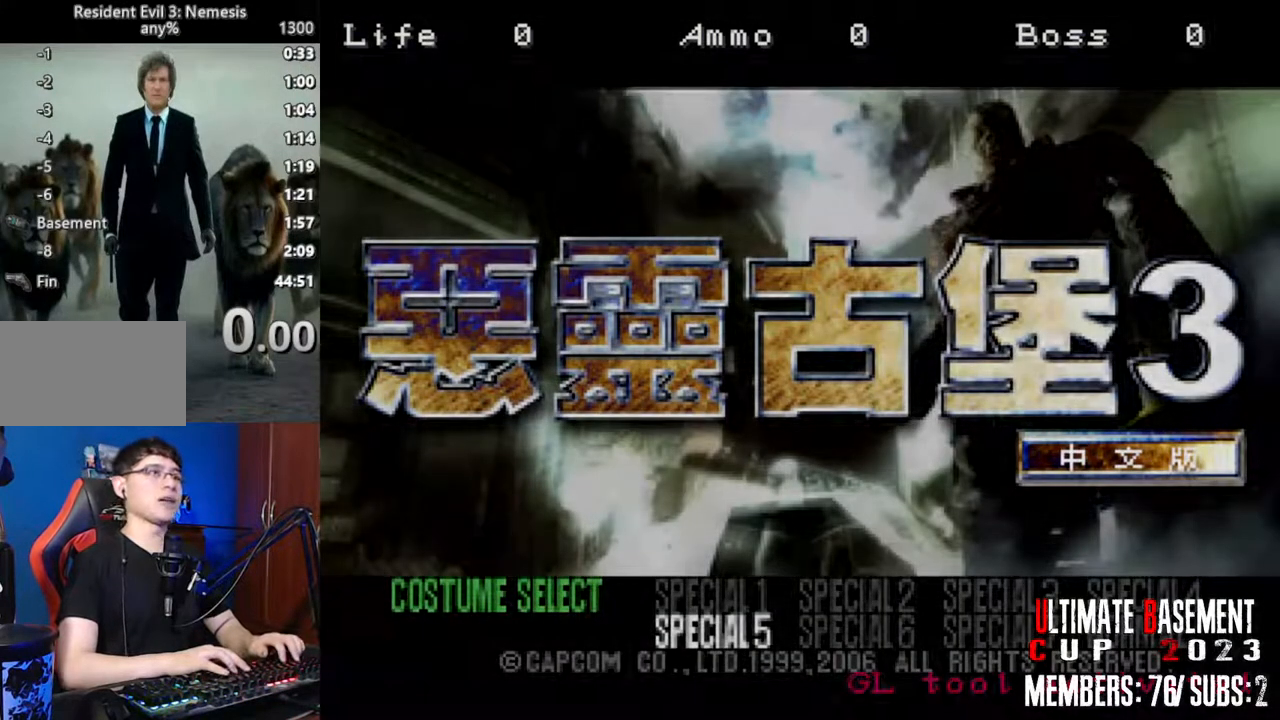
{"keys": [], "events": []}
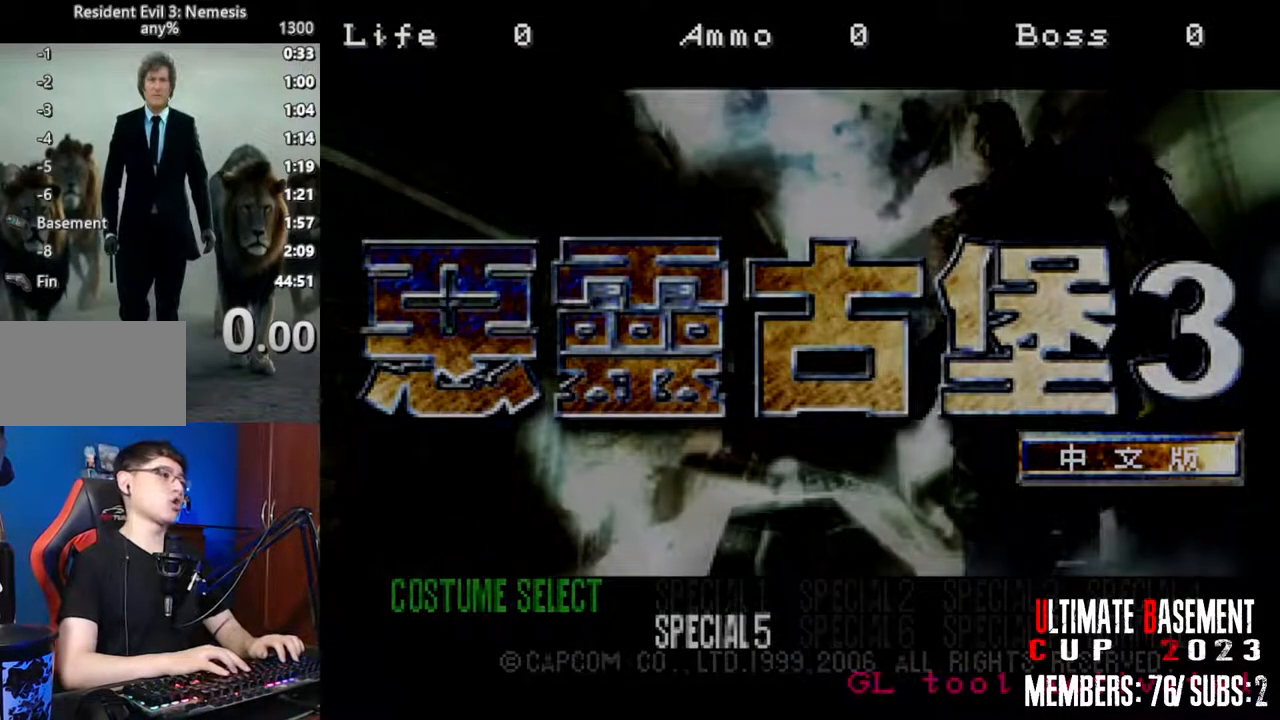
{"keys": [], "events": []}
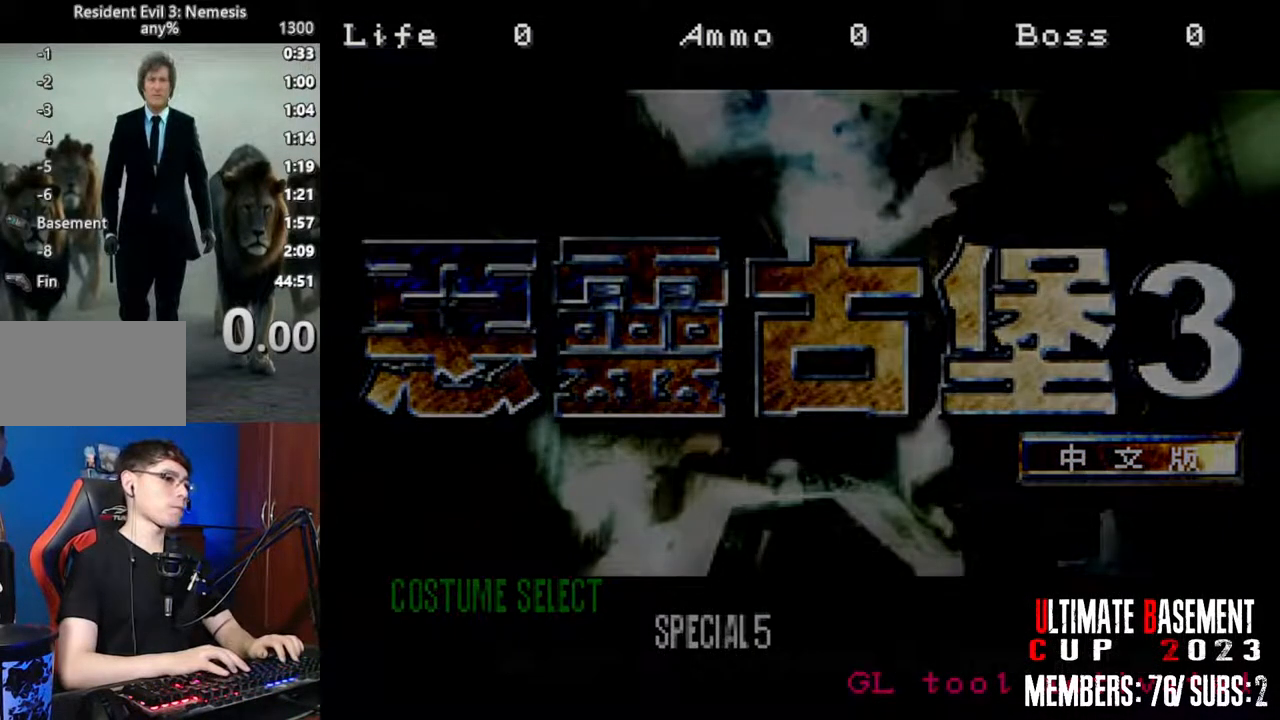
{"keys": [], "events": []}
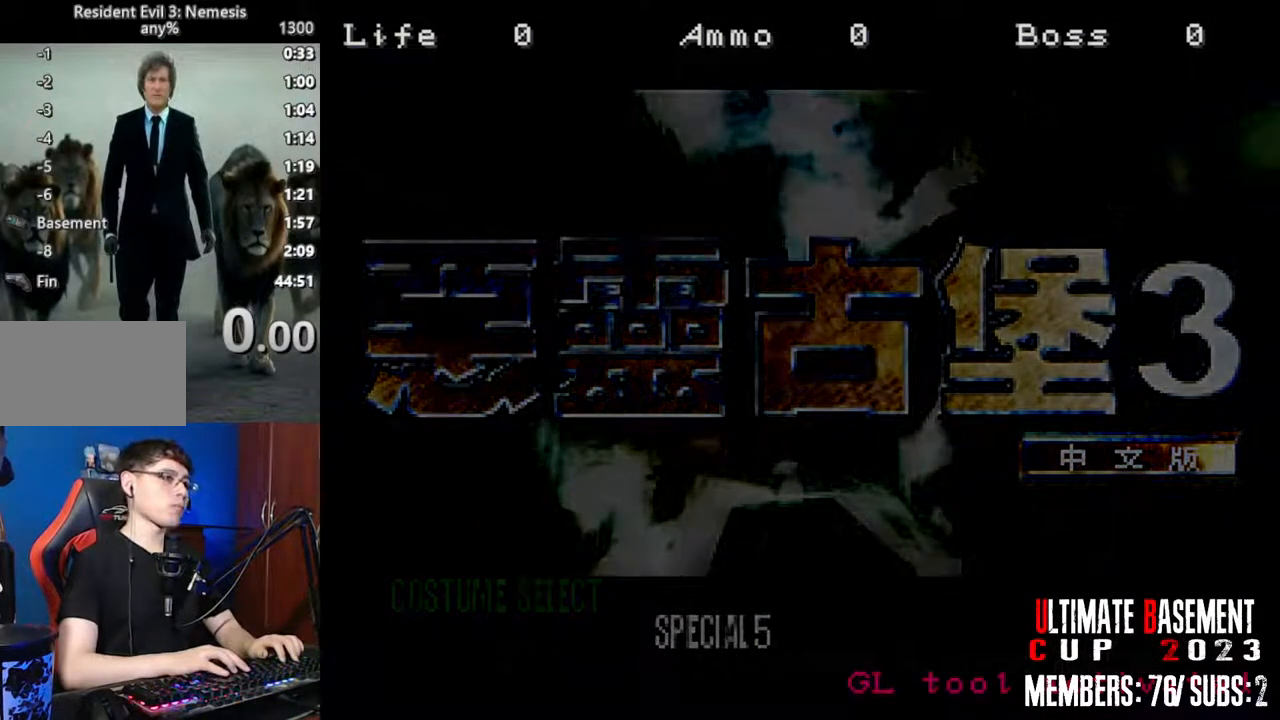
{"keys": [], "events": []}
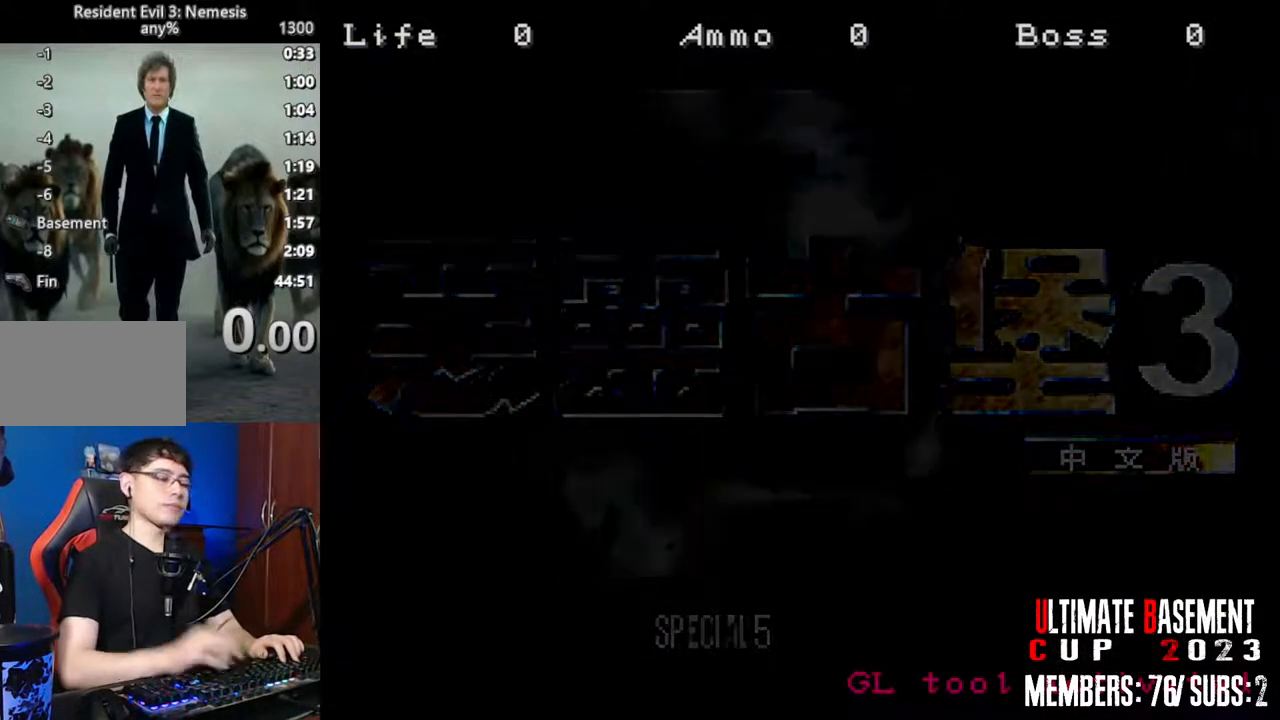
{"keys": [], "events": []}
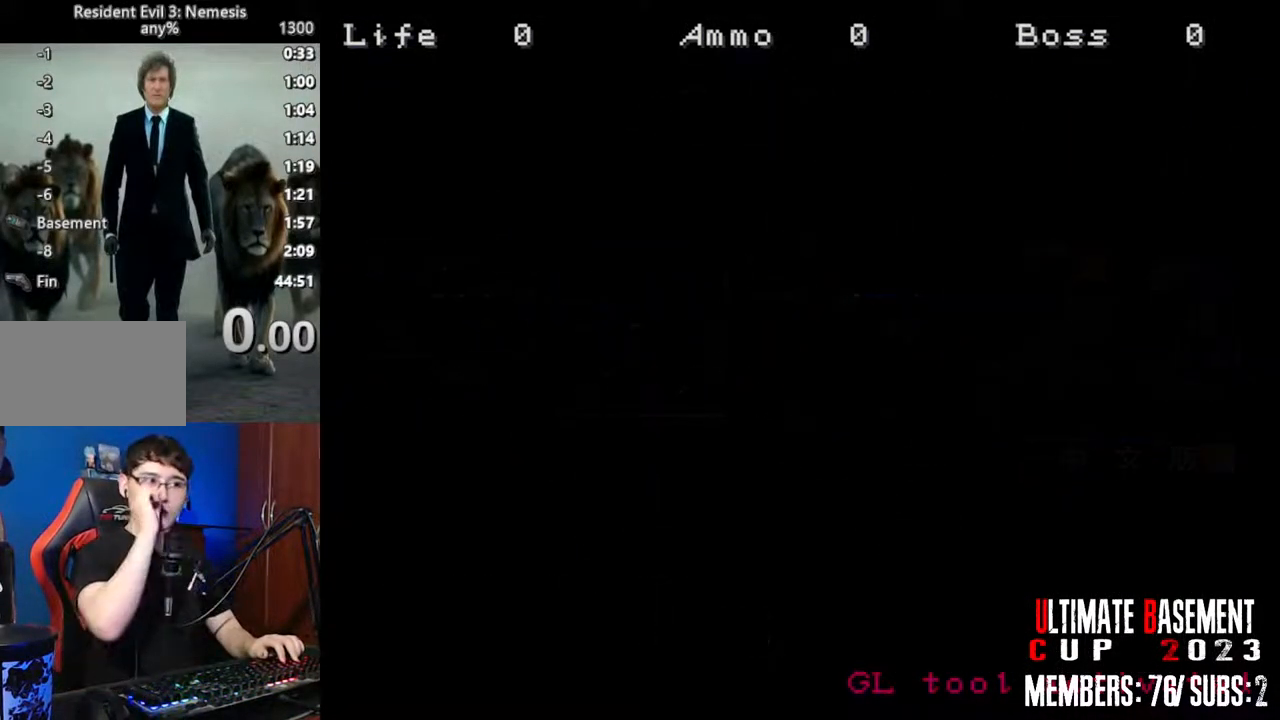
{"keys": [], "events": [[200, "space", "down"], [333, "space", "up"]]}
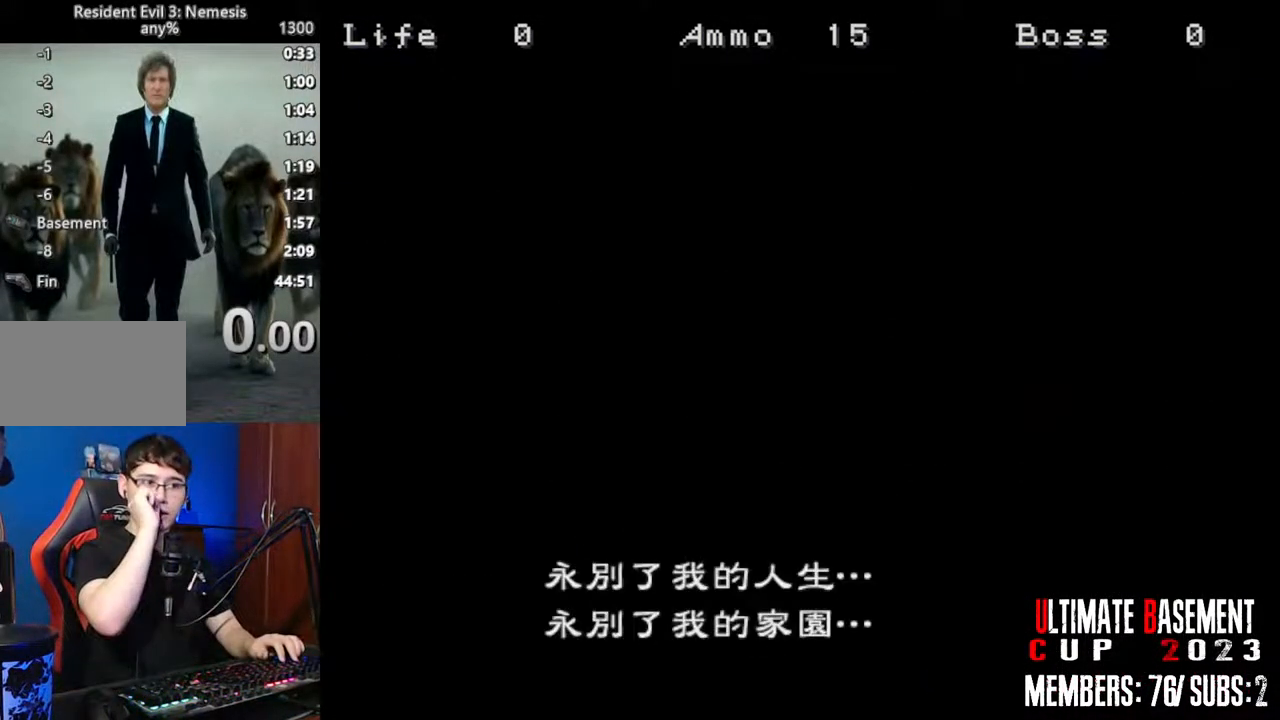
{"keys": [], "events": [[83, "space", "down"], [217, "space", "up"], [350, "space", "down"], [500, "space", "up"]]}